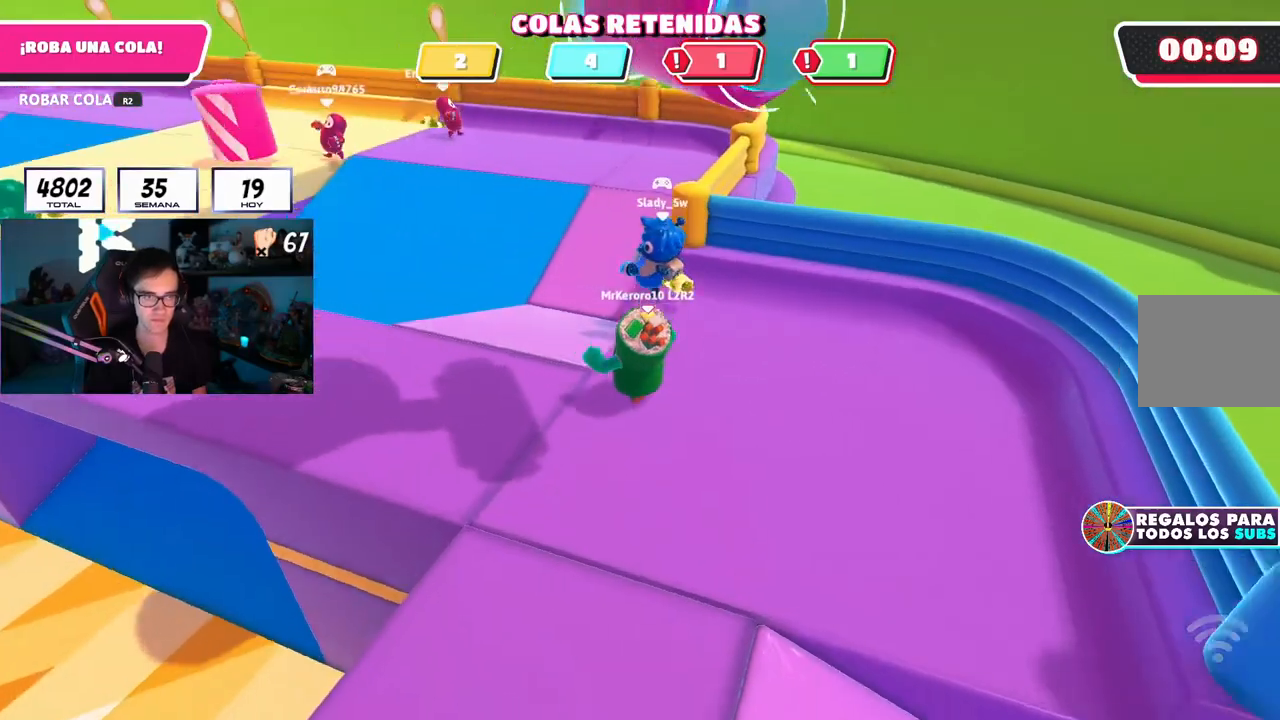
Gameplay with a controller (PlayStation layout); each line is a JSON object with the inputs held at the frame after it. "events" lists button and stick changes between this image and that frame as [ms after this image, input, new state], when the widget could be followed in between. Not read: R1.
{"buttons": [], "left_stick": "up-left", "right_stick": "down", "events": []}
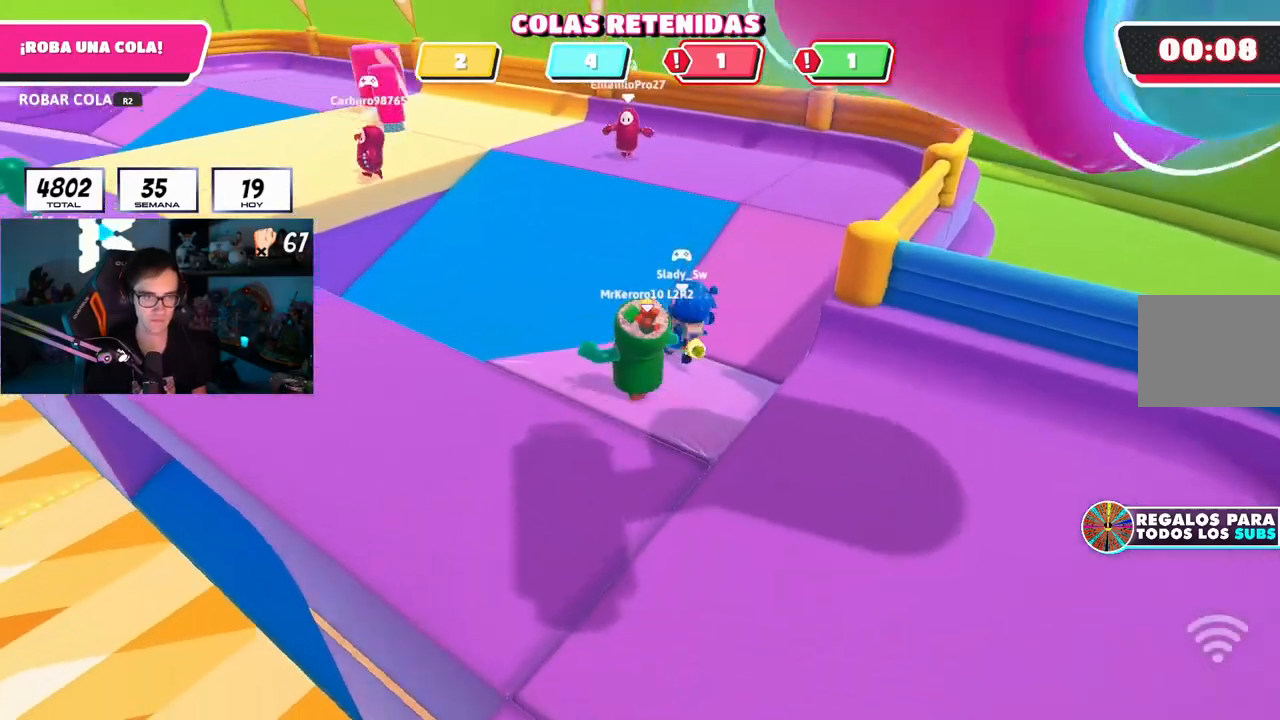
{"buttons": [], "left_stick": "up", "right_stick": "center", "events": [[167, "left_stick", "up"], [334, "right_stick", "center"]]}
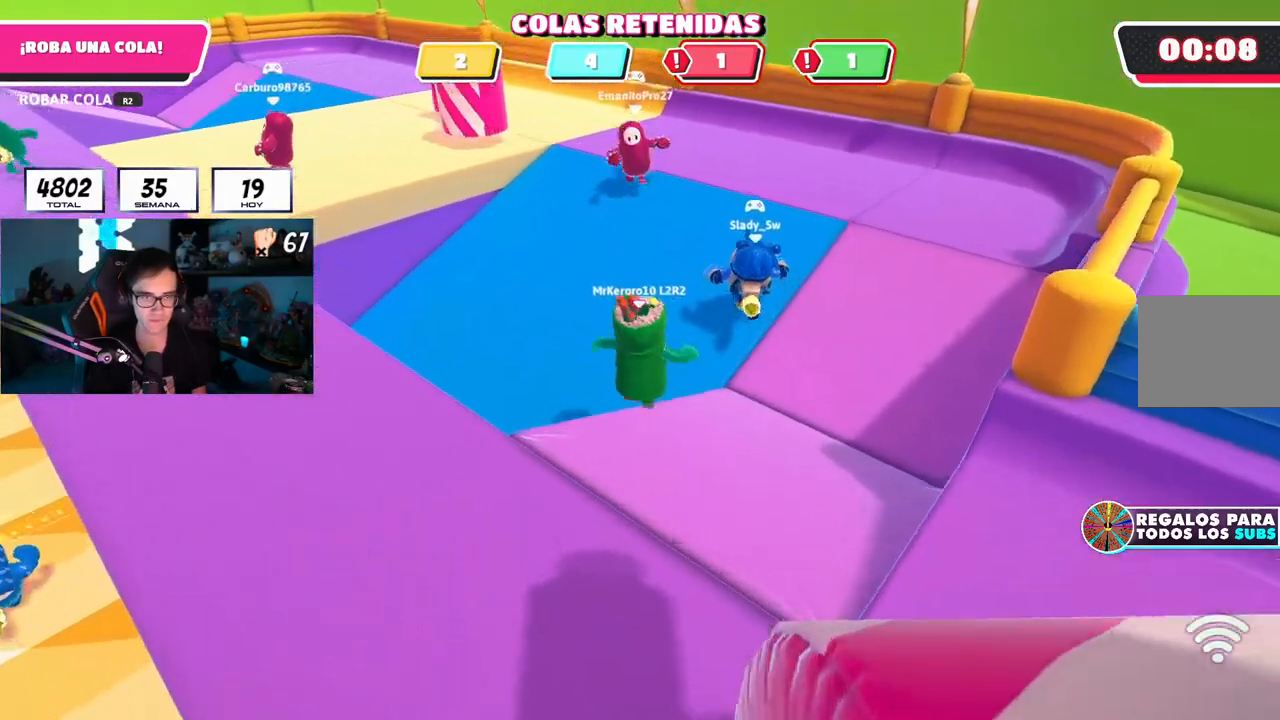
{"buttons": [], "left_stick": "up-left", "right_stick": "center", "events": [[17, "right_stick", "right"], [417, "left_stick", "up-left"], [450, "L1", "down"], [450, "right_stick", "center"], [500, "L1", "up"]]}
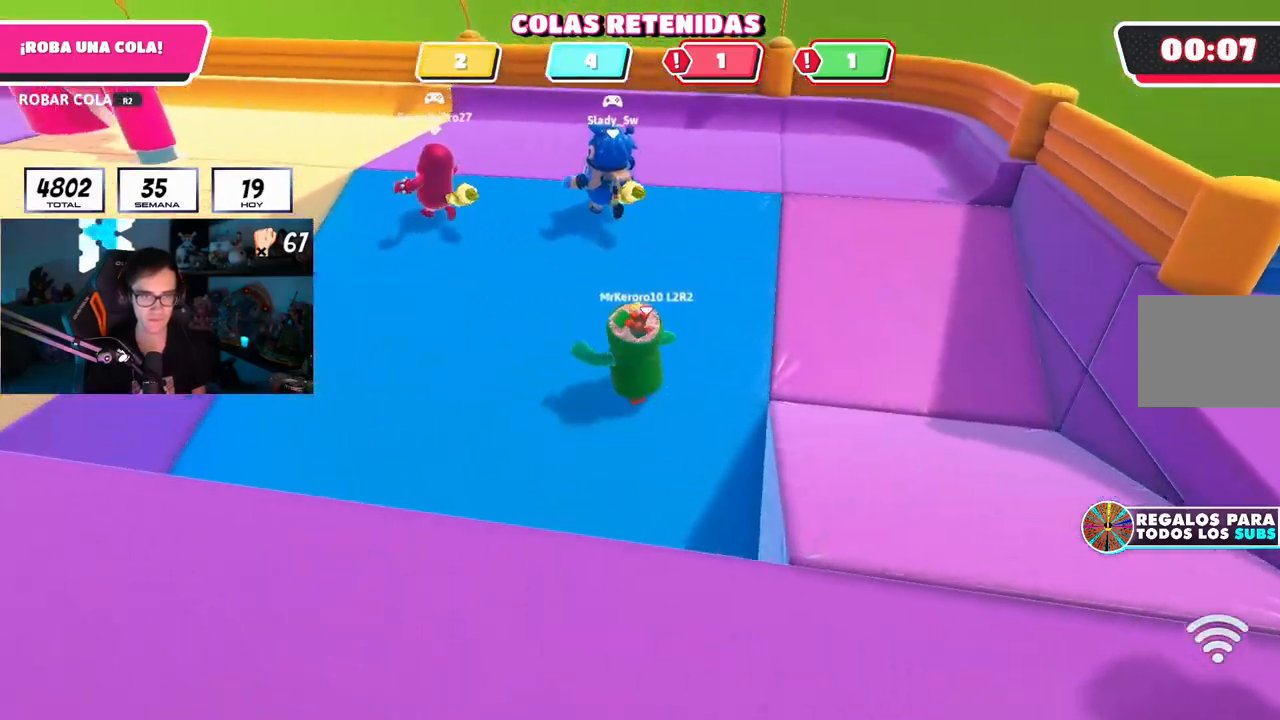
{"buttons": [], "left_stick": "up-left", "right_stick": "down-right", "events": [[301, "right_stick", "down-right"]]}
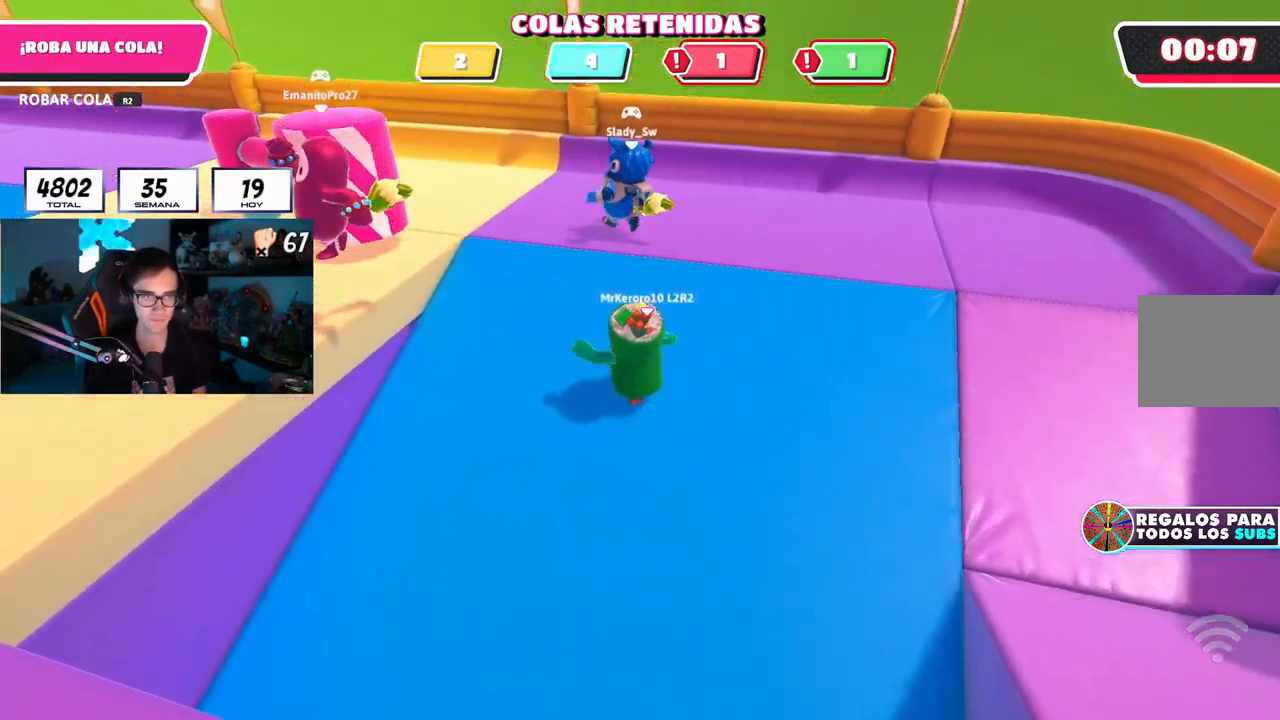
{"buttons": [], "left_stick": "up", "right_stick": "down", "events": [[317, "right_stick", "down"], [467, "left_stick", "up"]]}
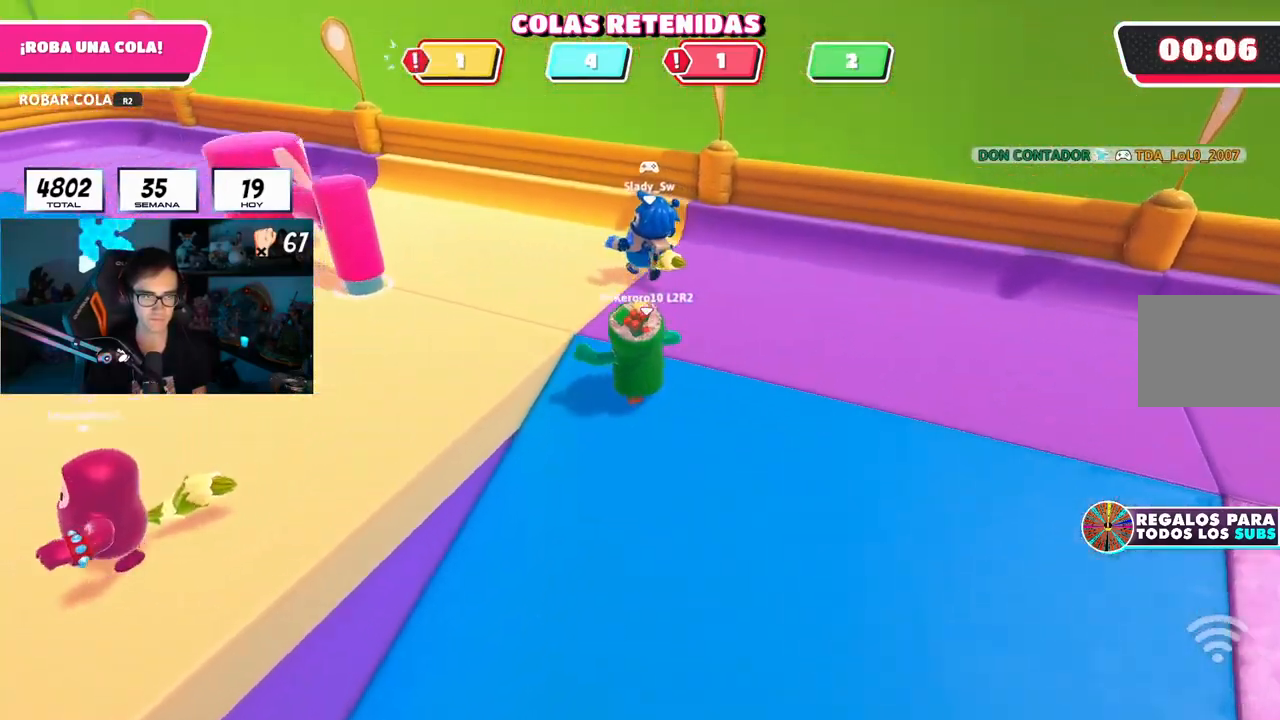
{"buttons": [], "left_stick": "up", "right_stick": "center", "events": [[117, "right_stick", "center"]]}
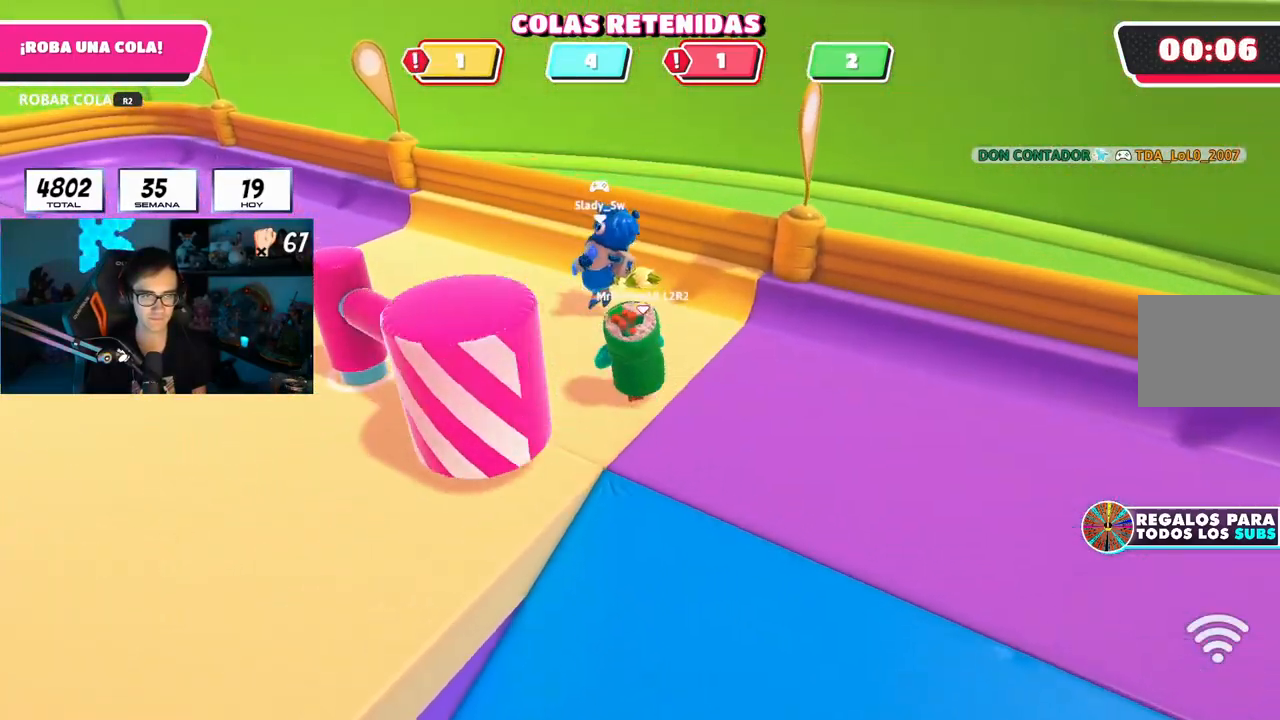
{"buttons": [], "left_stick": "down-right", "right_stick": "right", "events": [[267, "R2", "down"], [317, "left_stick", "down-right"], [384, "R2", "up"], [384, "right_stick", "right"]]}
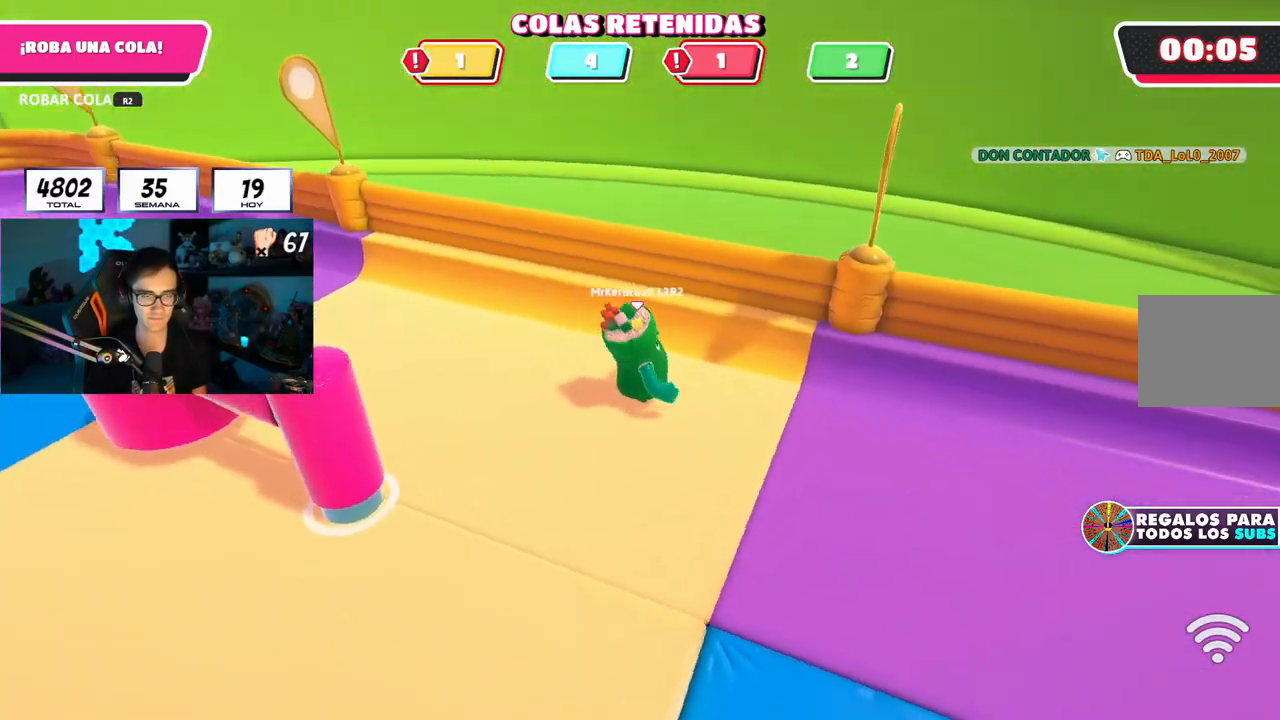
{"buttons": [], "left_stick": "up-right", "right_stick": "down-right", "events": [[101, "left_stick", "right"], [284, "left_stick", "up-right"], [501, "right_stick", "down-right"]]}
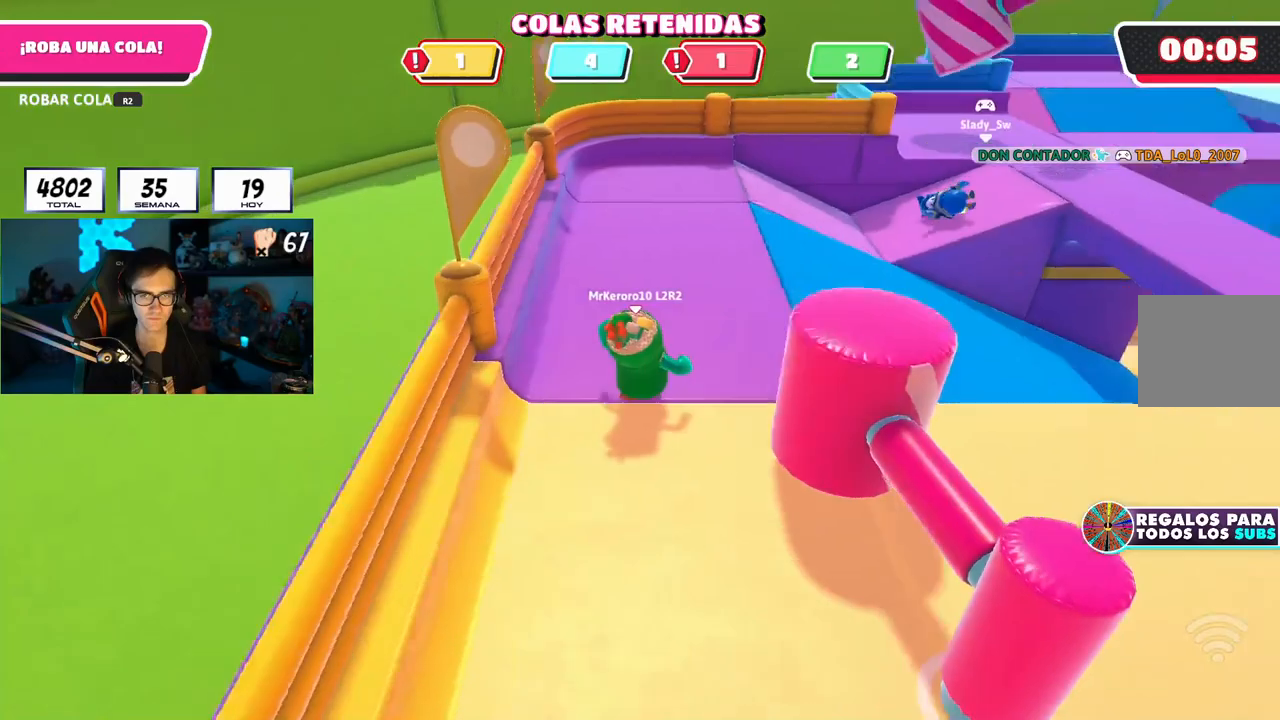
{"buttons": [], "left_stick": "up", "right_stick": "center", "events": [[267, "left_stick", "up"], [334, "right_stick", "center"]]}
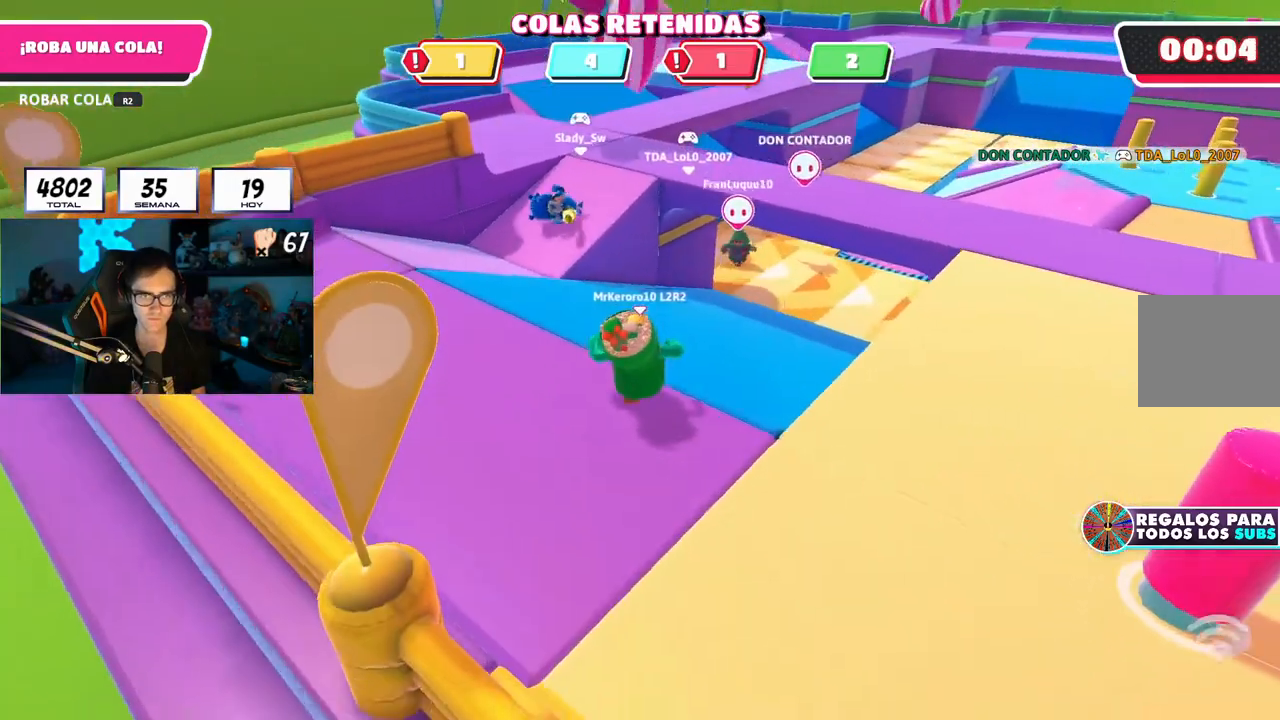
{"buttons": [], "left_stick": "up", "right_stick": "center", "events": [[201, "right_stick", "down"], [301, "right_stick", "center"]]}
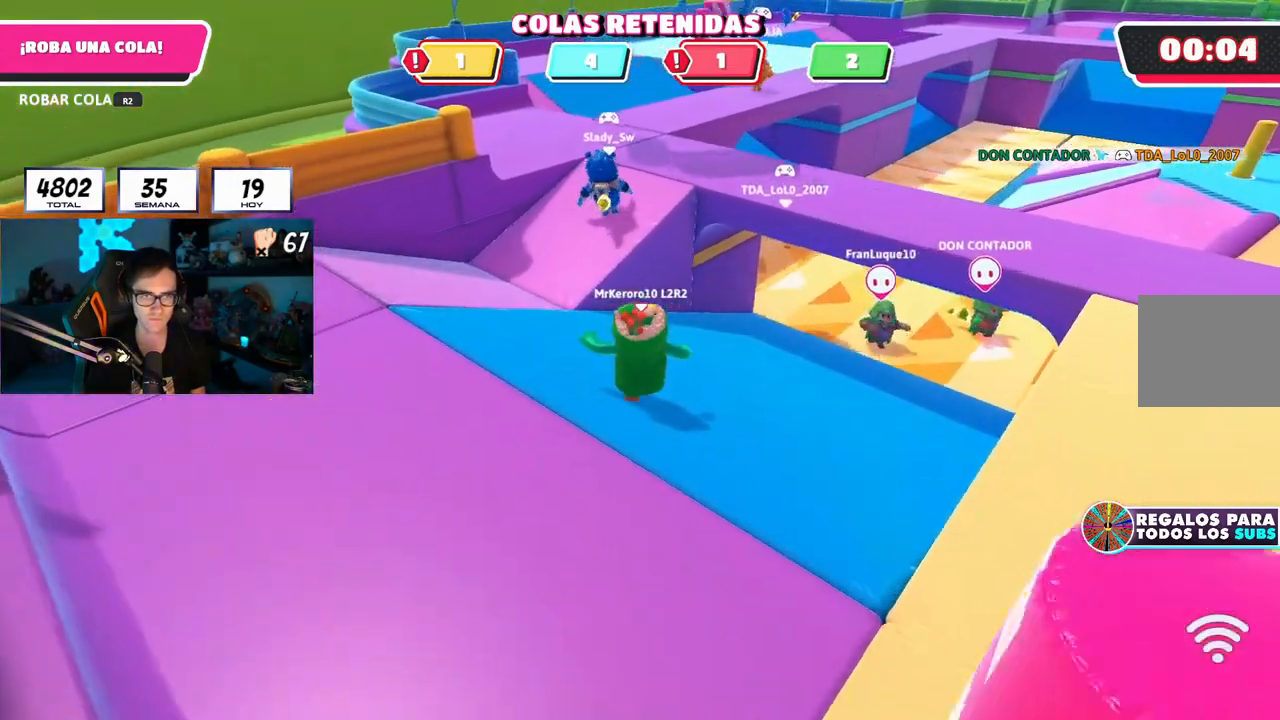
{"buttons": [], "left_stick": "up", "right_stick": "center", "events": [[17, "right_stick", "down-right"], [117, "right_stick", "center"]]}
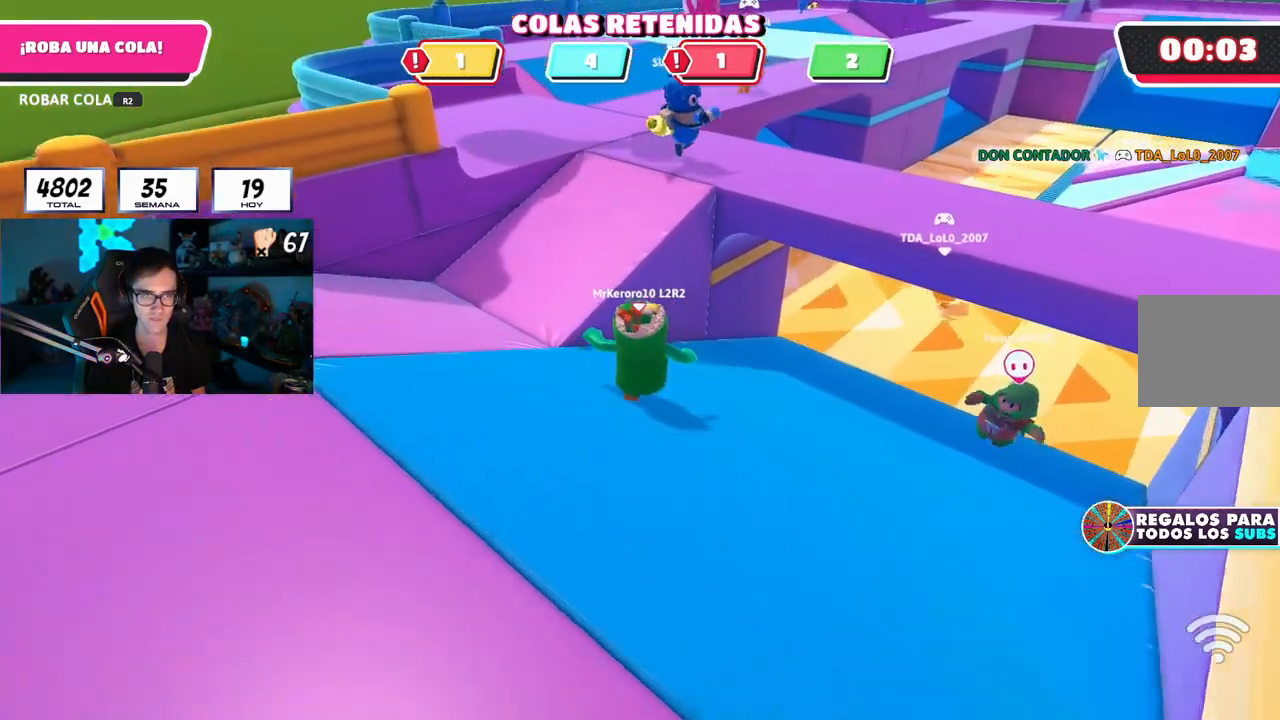
{"buttons": [], "left_stick": "up-right", "right_stick": "right", "events": [[151, "CROSS", "down"], [351, "CROSS", "up"], [468, "left_stick", "up-right"], [501, "right_stick", "right"]]}
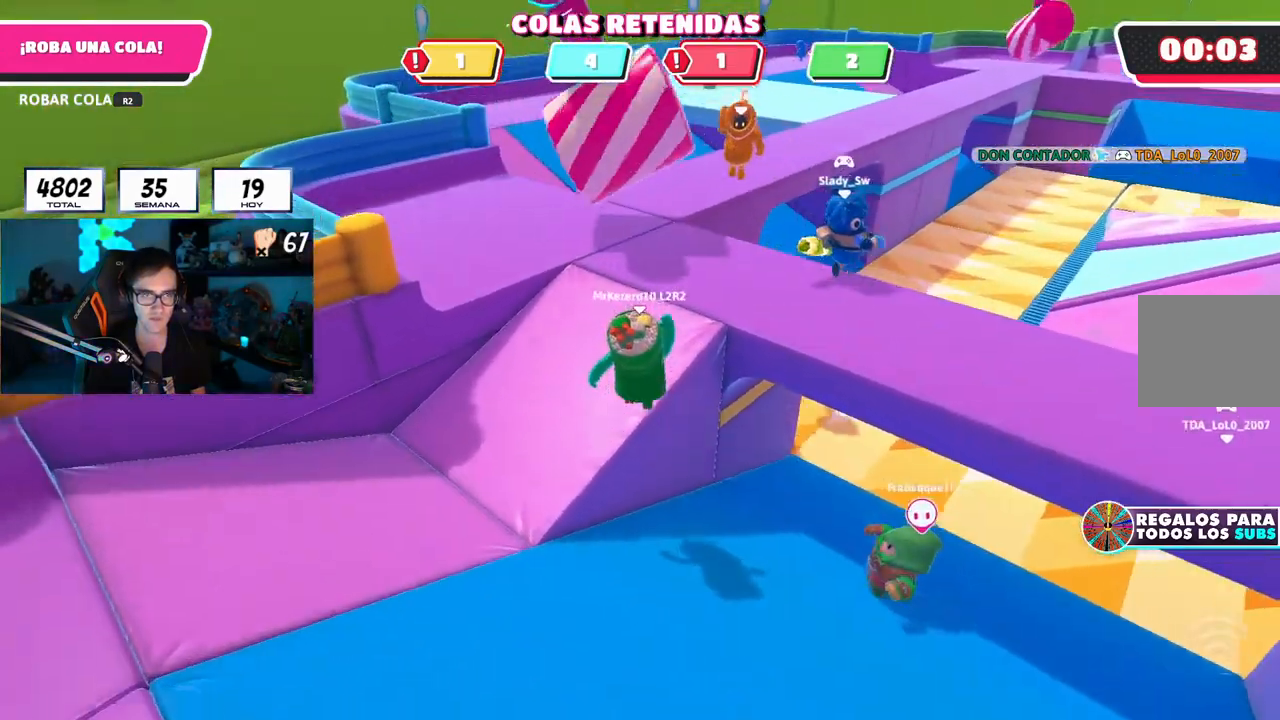
{"buttons": [], "left_stick": "up-right", "right_stick": "down-right", "events": [[183, "right_stick", "down-right"]]}
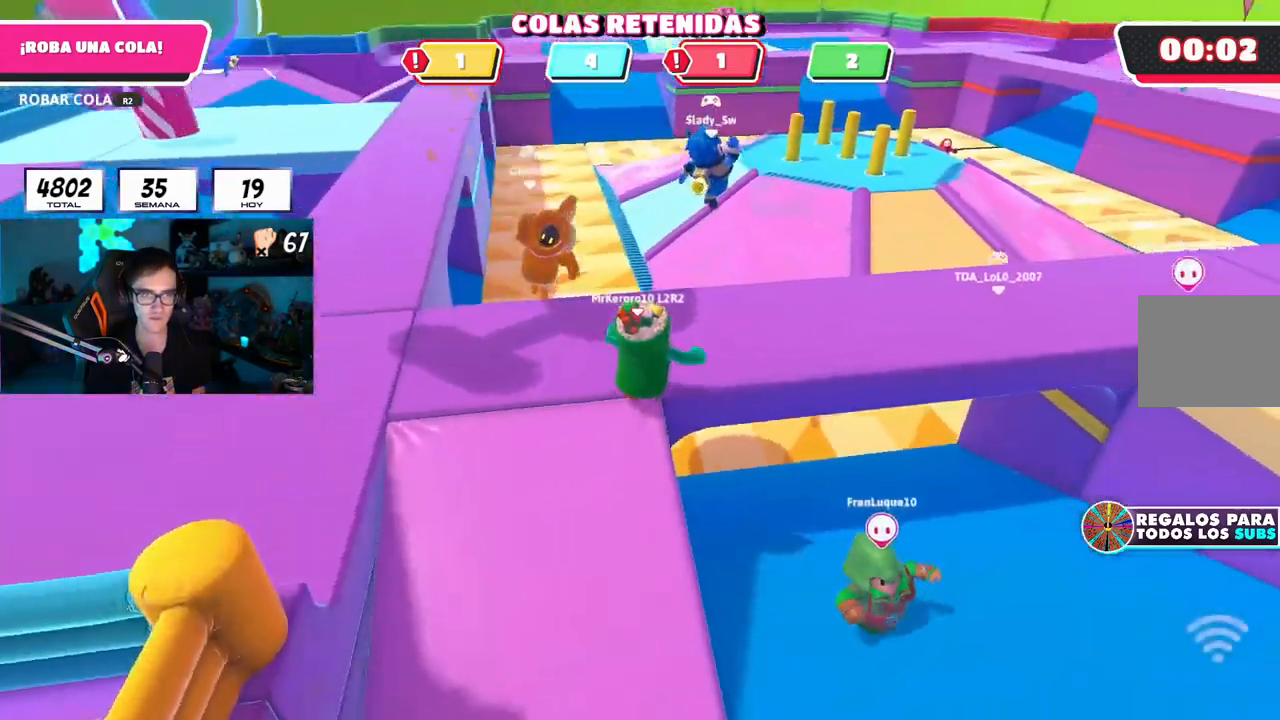
{"buttons": [], "left_stick": "up-left", "right_stick": "left", "events": [[167, "right_stick", "down"], [234, "left_stick", "left"], [284, "right_stick", "center"], [451, "right_stick", "left"], [468, "left_stick", "up-left"]]}
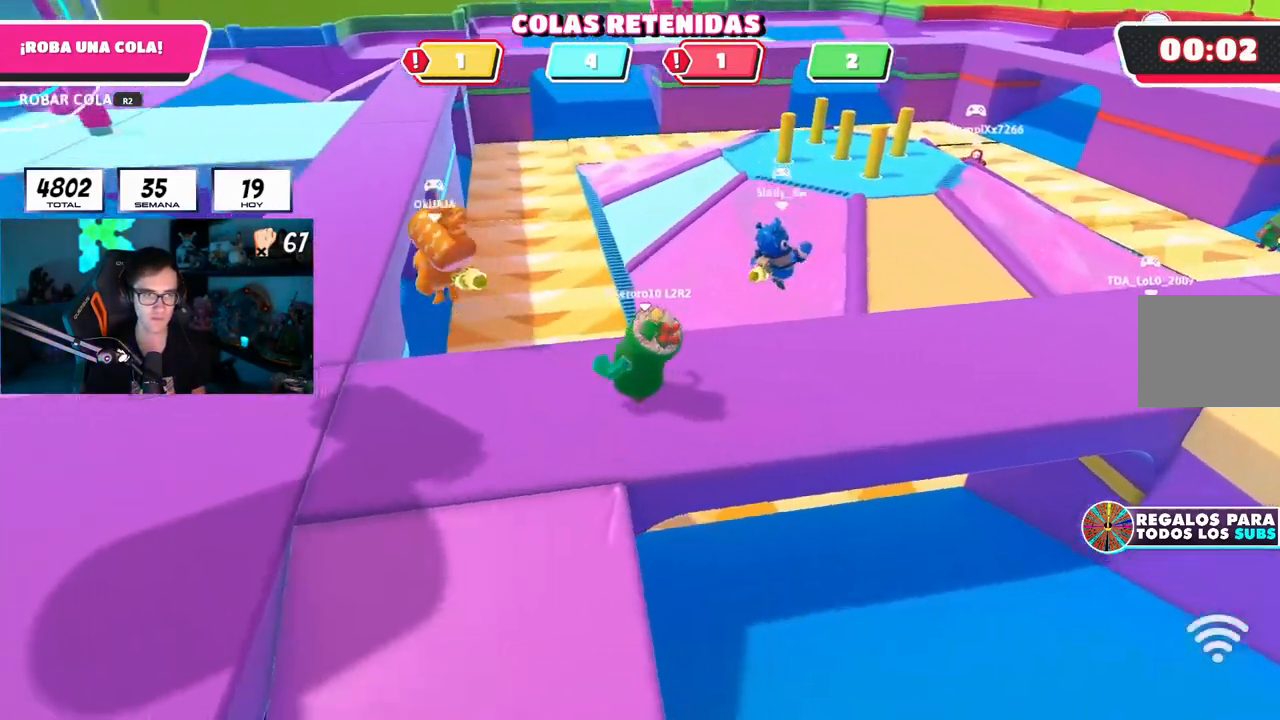
{"buttons": [], "left_stick": "up", "right_stick": "center", "events": [[133, "right_stick", "down-left"], [233, "right_stick", "down"], [267, "left_stick", "up"], [334, "right_stick", "center"]]}
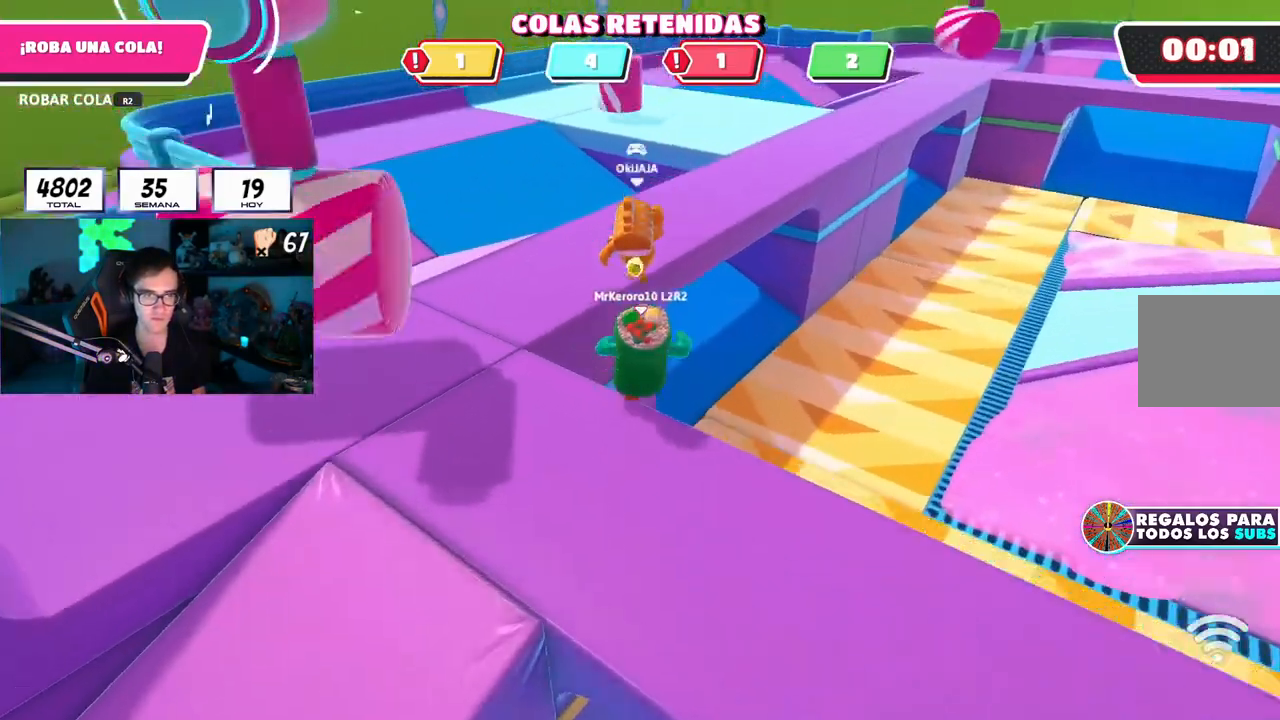
{"buttons": [], "left_stick": "up", "right_stick": "center", "events": [[101, "CROSS", "down"], [367, "CROSS", "up"]]}